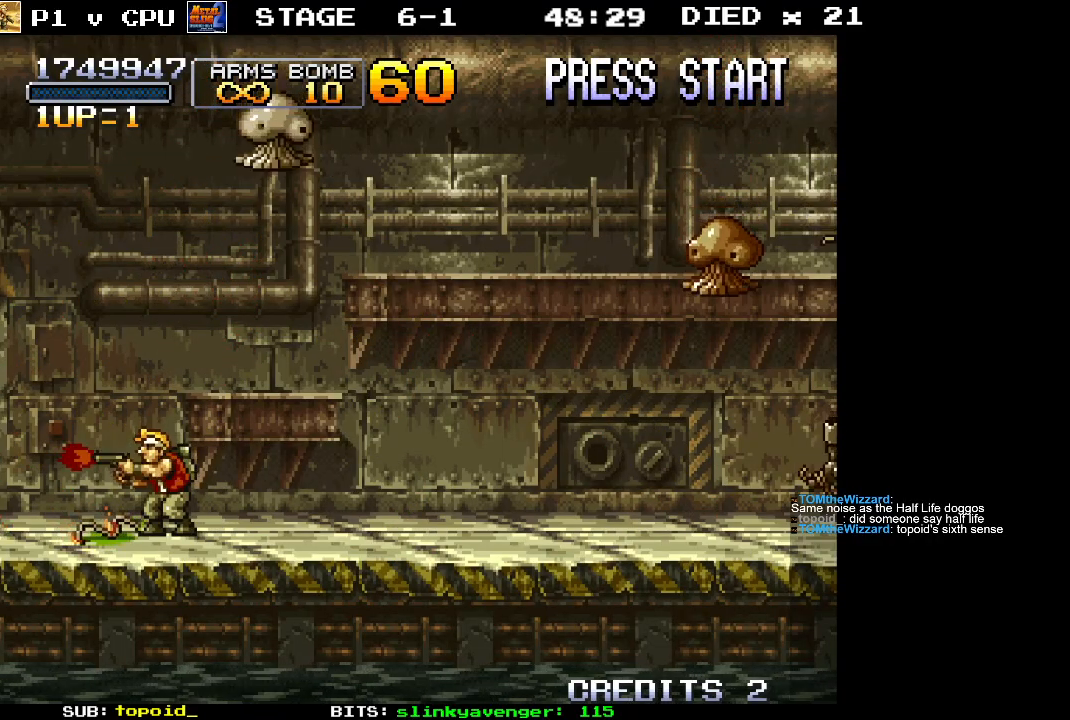
Gameplay with a controller (Xbox layout); each line is a JSON object with the inputs held at the frame after it. "events" lists button and stick changes between this image and that frame as [ms after this image, input, new state], when the widget could be followed in between. Not read: B DPAD_DOWN DPAD_LEFT DPAD_RIGHT DPAD_UP L1 L2 L3 R1 R2 R3 START right_stick.
{"buttons": ["X"], "left_stick": "right", "events": [[33, "X", "down"], [83, "left_stick", "right"], [117, "X", "up"], [183, "X", "down"], [250, "X", "up"], [317, "X", "down"], [383, "X", "up"], [450, "X", "down"]]}
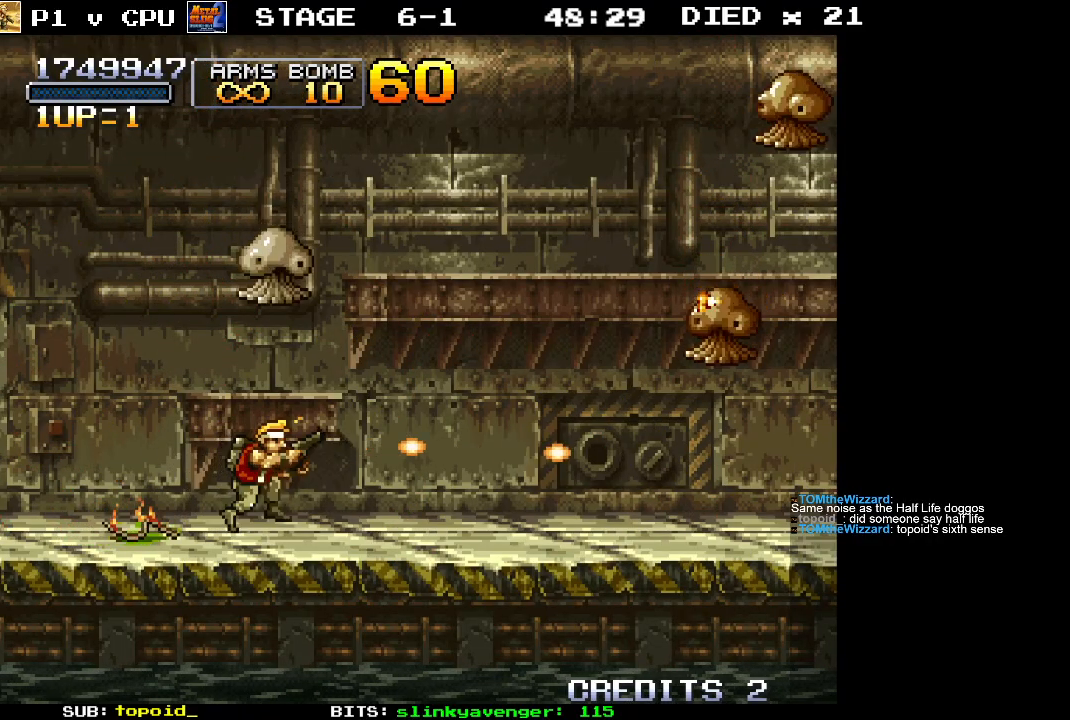
{"buttons": ["X"], "left_stick": "up", "events": [[33, "X", "up"], [83, "X", "down"], [83, "left_stick", "up"], [150, "X", "up"], [200, "X", "down"], [283, "X", "up"], [333, "X", "down"], [400, "X", "up"], [450, "X", "down"]]}
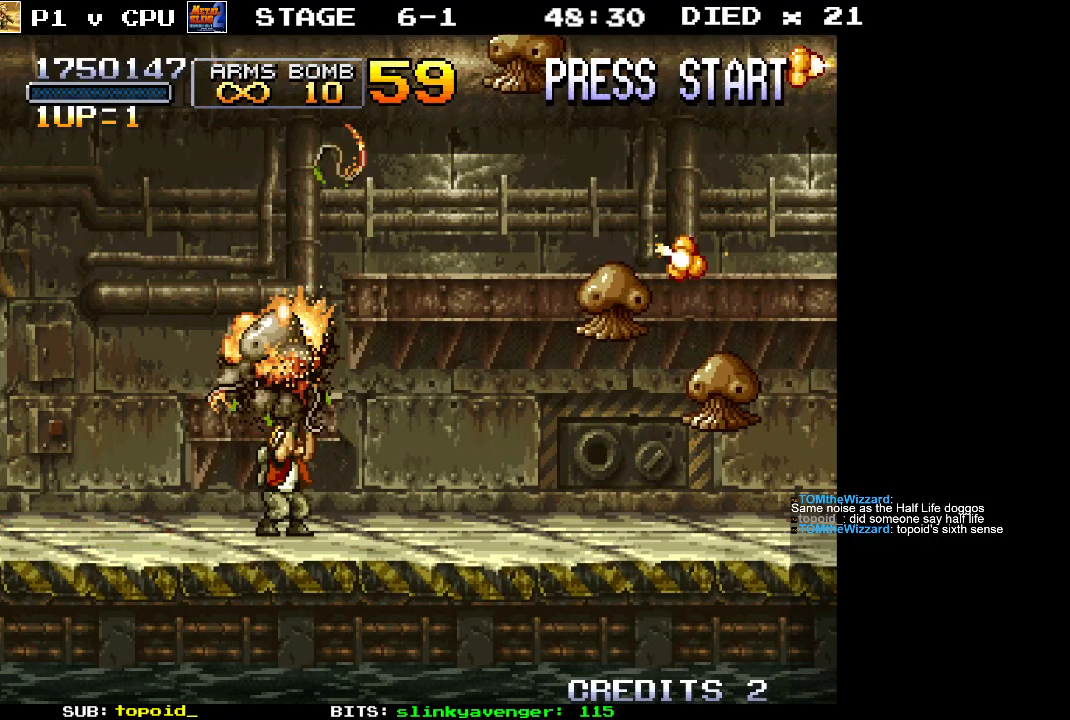
{"buttons": [], "left_stick": "up-right", "events": [[33, "X", "up"], [83, "X", "down"], [183, "X", "up"], [183, "left_stick", "up-right"], [233, "X", "down"], [317, "X", "up"], [367, "X", "down"], [467, "X", "up"]]}
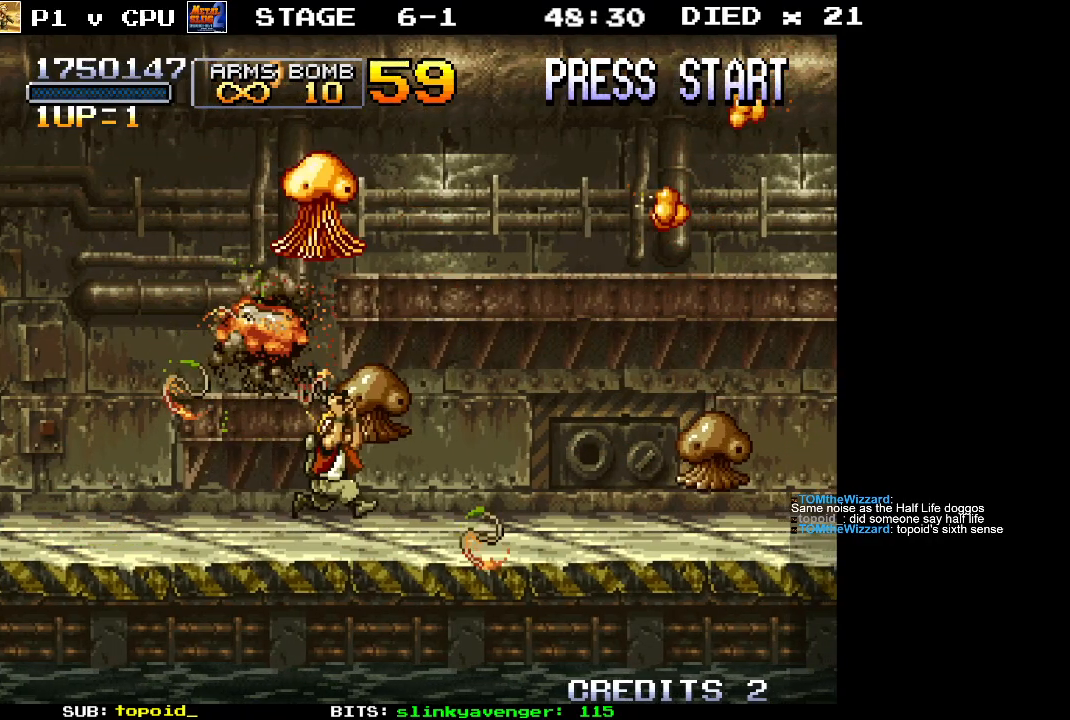
{"buttons": ["X"], "left_stick": "center", "events": [[17, "X", "down"], [67, "left_stick", "center"], [83, "X", "up"], [150, "X", "down"], [233, "X", "up"], [283, "X", "down"], [383, "X", "up"], [433, "X", "down"], [433, "left_stick", "left"], [500, "left_stick", "center"]]}
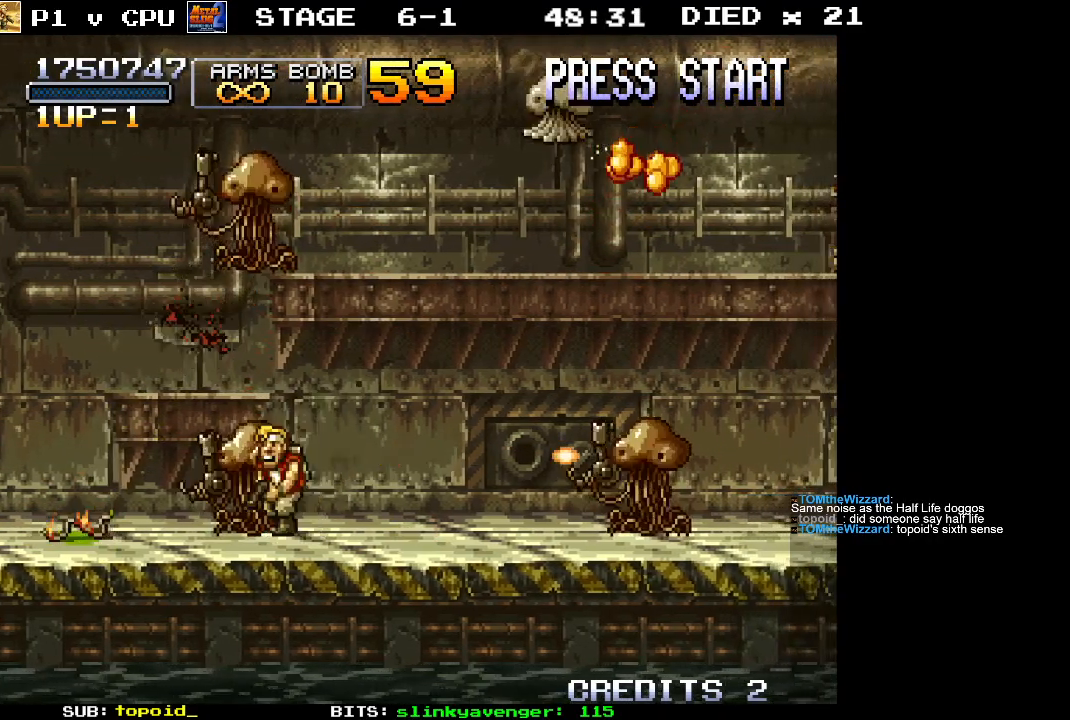
{"buttons": ["X"], "left_stick": "center", "events": [[17, "X", "up"], [83, "X", "down"], [150, "X", "up"], [200, "X", "down"], [283, "X", "up"], [333, "X", "down"], [433, "X", "up"], [483, "X", "down"]]}
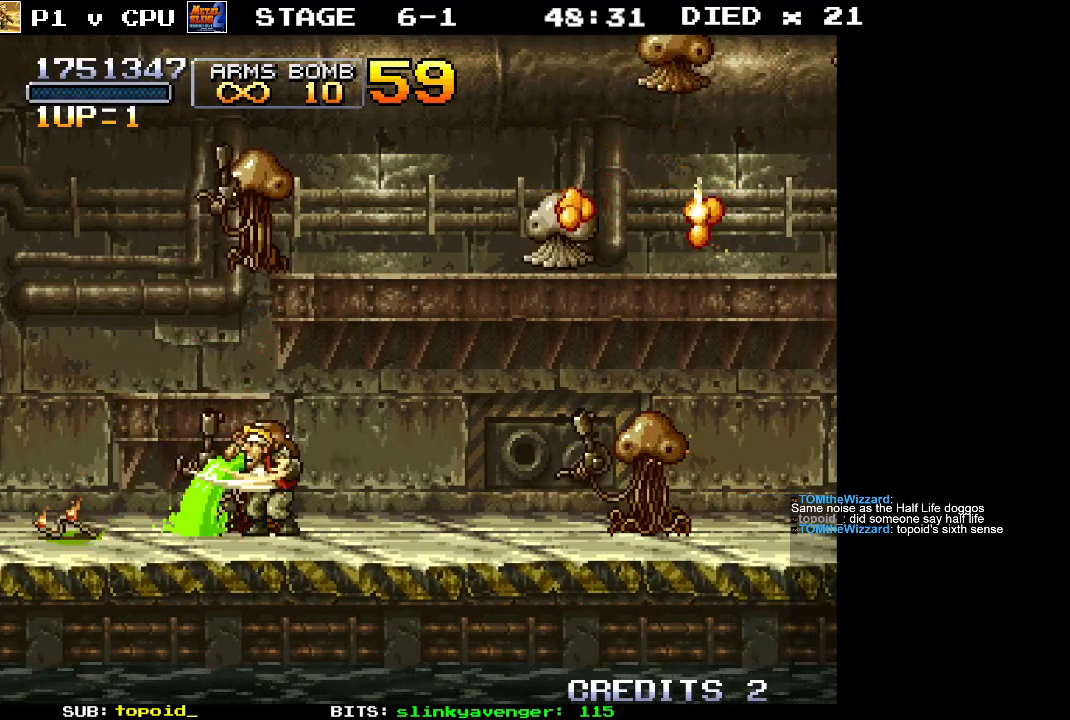
{"buttons": [], "left_stick": "center", "events": [[67, "left_stick", "right"], [83, "X", "up"], [133, "X", "down"], [183, "left_stick", "center"], [200, "X", "up"], [283, "X", "down"], [350, "X", "up"], [400, "X", "down"], [483, "X", "up"]]}
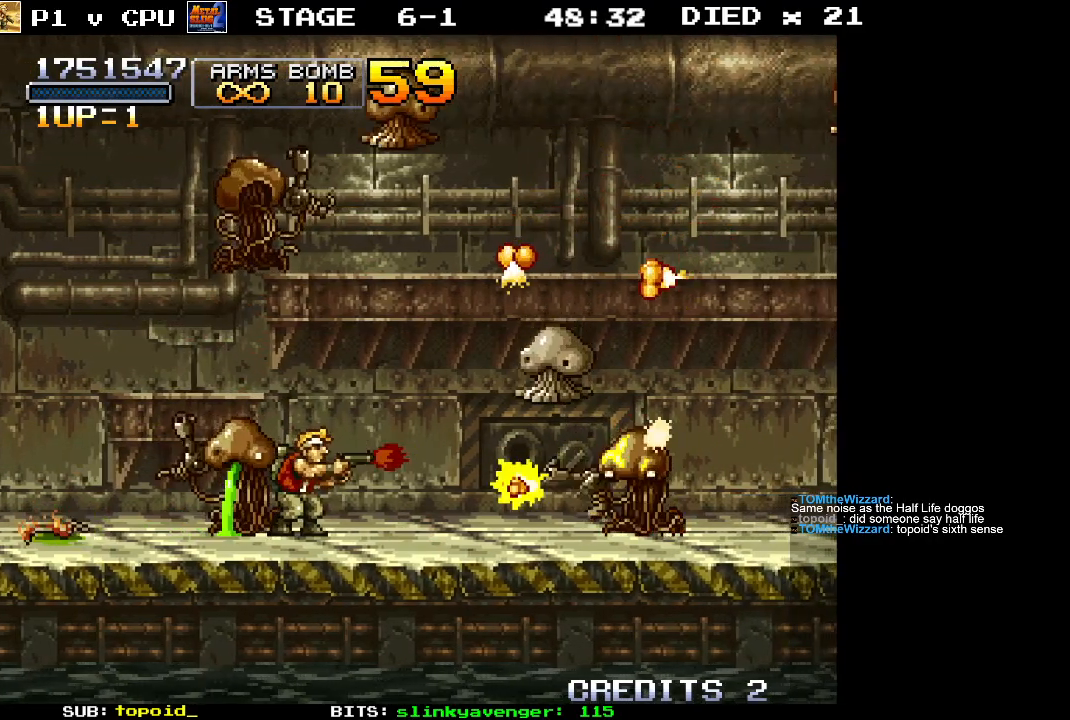
{"buttons": ["X"], "left_stick": "center", "events": [[33, "X", "down"], [117, "X", "up"], [183, "X", "down"], [267, "X", "up"], [300, "X", "down"], [383, "X", "up"], [433, "X", "down"]]}
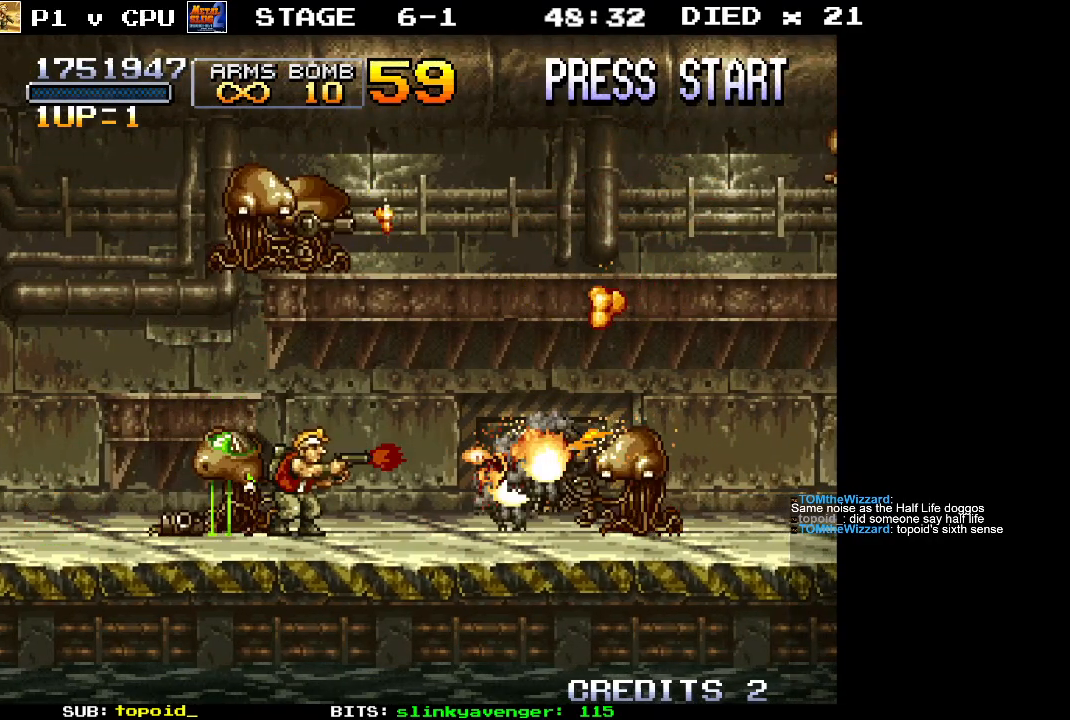
{"buttons": ["X"], "left_stick": "center", "events": [[17, "X", "up"], [67, "X", "down"], [150, "X", "up"], [200, "X", "down"], [283, "X", "up"], [333, "X", "down"], [417, "X", "up"], [467, "X", "down"]]}
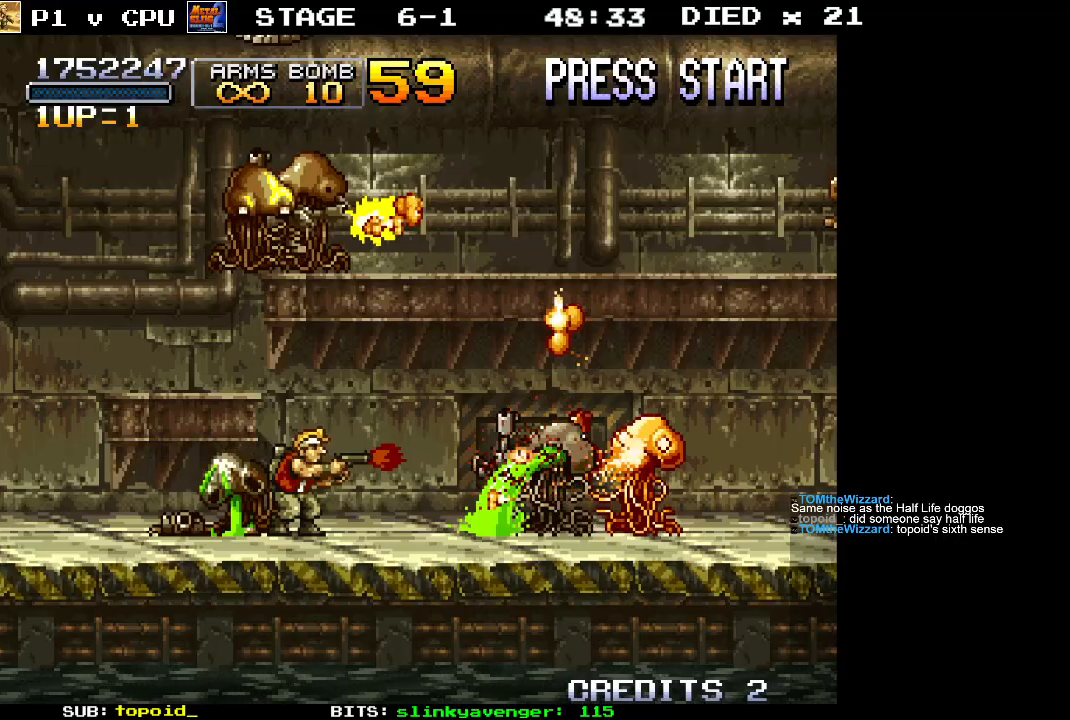
{"buttons": [], "left_stick": "up", "events": [[50, "X", "up"], [117, "X", "down"], [183, "X", "up"], [250, "X", "down"], [333, "X", "up"], [383, "X", "down"], [400, "left_stick", "up"], [483, "X", "up"]]}
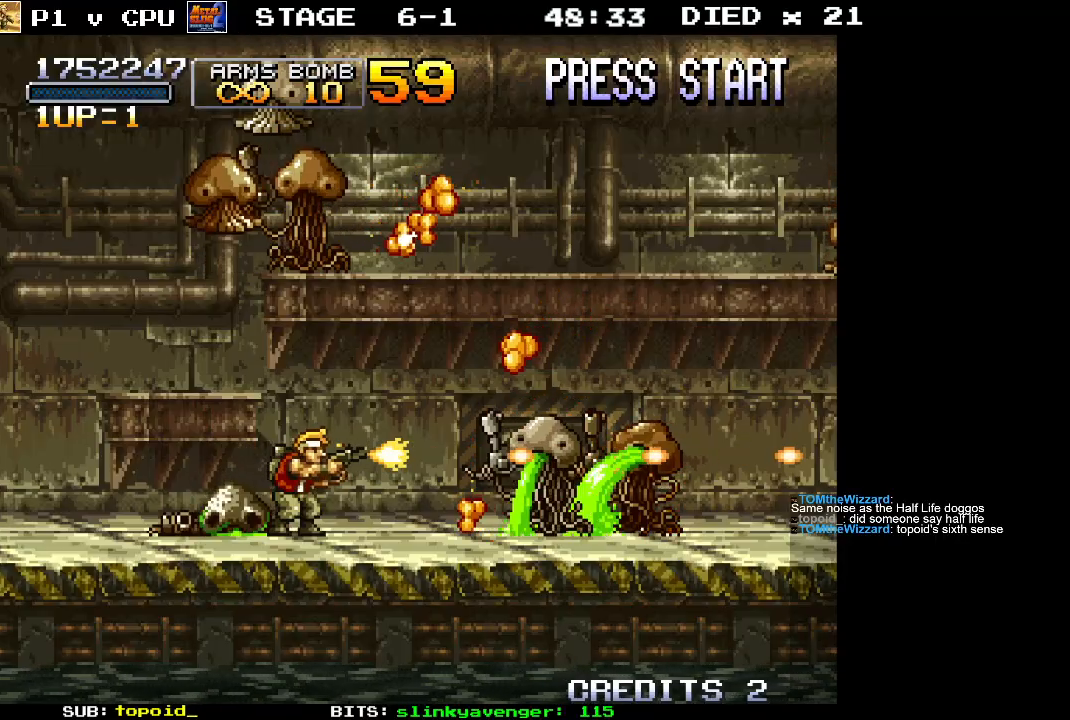
{"buttons": ["X"], "left_stick": "up", "events": [[33, "X", "down"], [117, "X", "up"], [167, "X", "down"], [250, "X", "up"], [300, "X", "down"], [367, "X", "up"], [433, "X", "down"]]}
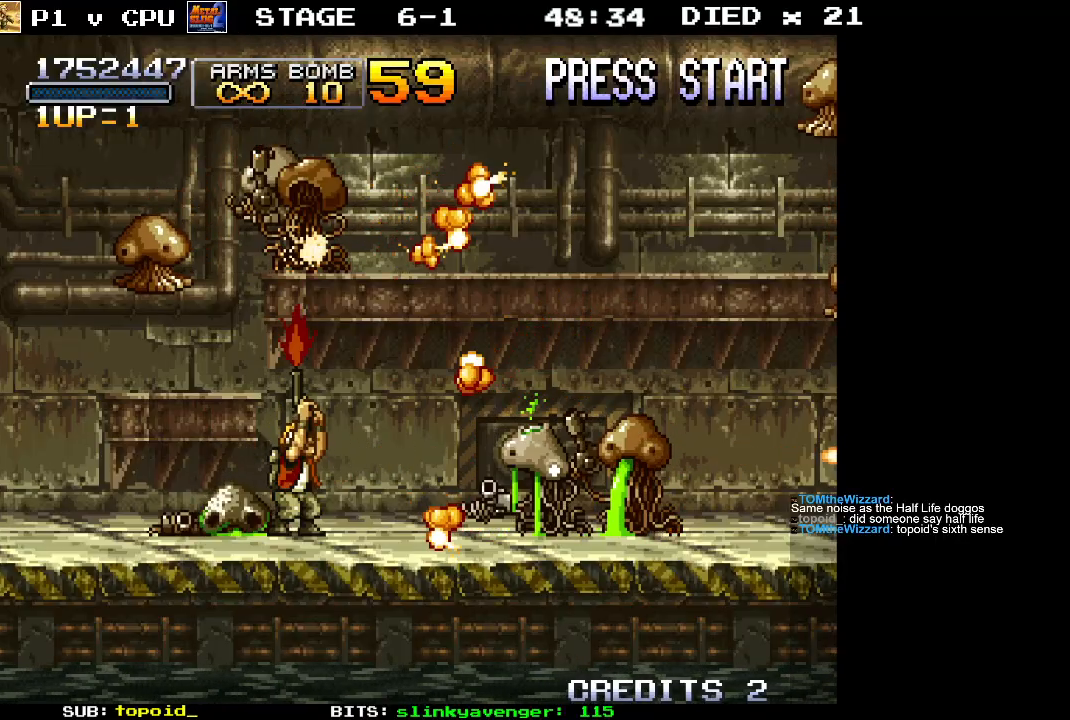
{"buttons": ["X"], "left_stick": "up", "events": [[33, "X", "up"], [83, "X", "down"], [133, "X", "up"], [217, "X", "down"], [300, "X", "up"], [350, "X", "down"], [433, "X", "up"], [483, "X", "down"]]}
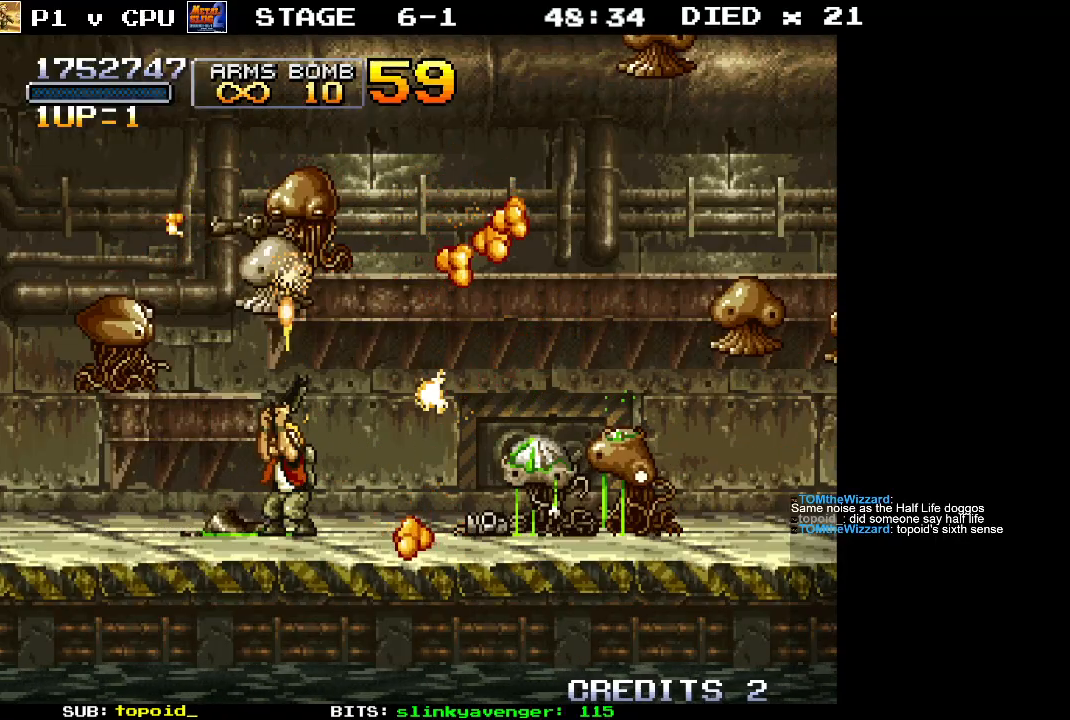
{"buttons": [], "left_stick": "up", "events": [[83, "X", "up"], [133, "X", "down"], [200, "X", "up"], [267, "X", "down"], [350, "X", "up"], [400, "X", "down"], [467, "X", "up"]]}
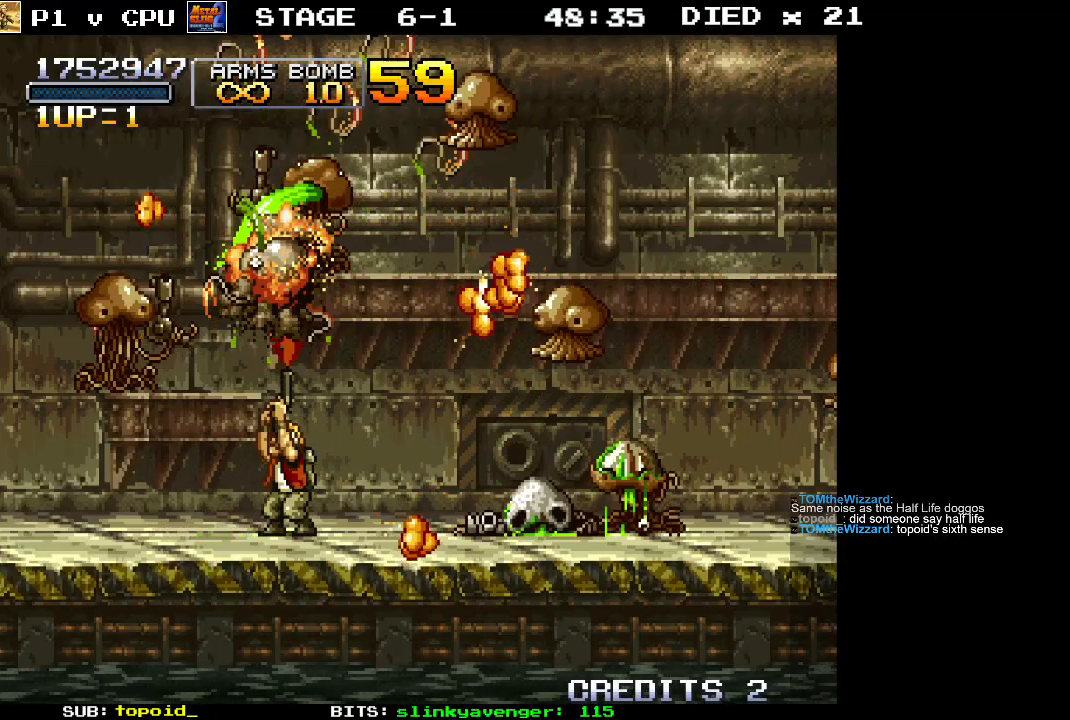
{"buttons": ["X"], "left_stick": "left", "events": [[33, "X", "down"], [50, "left_stick", "up-left"], [117, "X", "up"], [167, "X", "down"], [183, "left_stick", "left"], [250, "X", "up"], [317, "X", "down"], [400, "X", "up"], [450, "X", "down"]]}
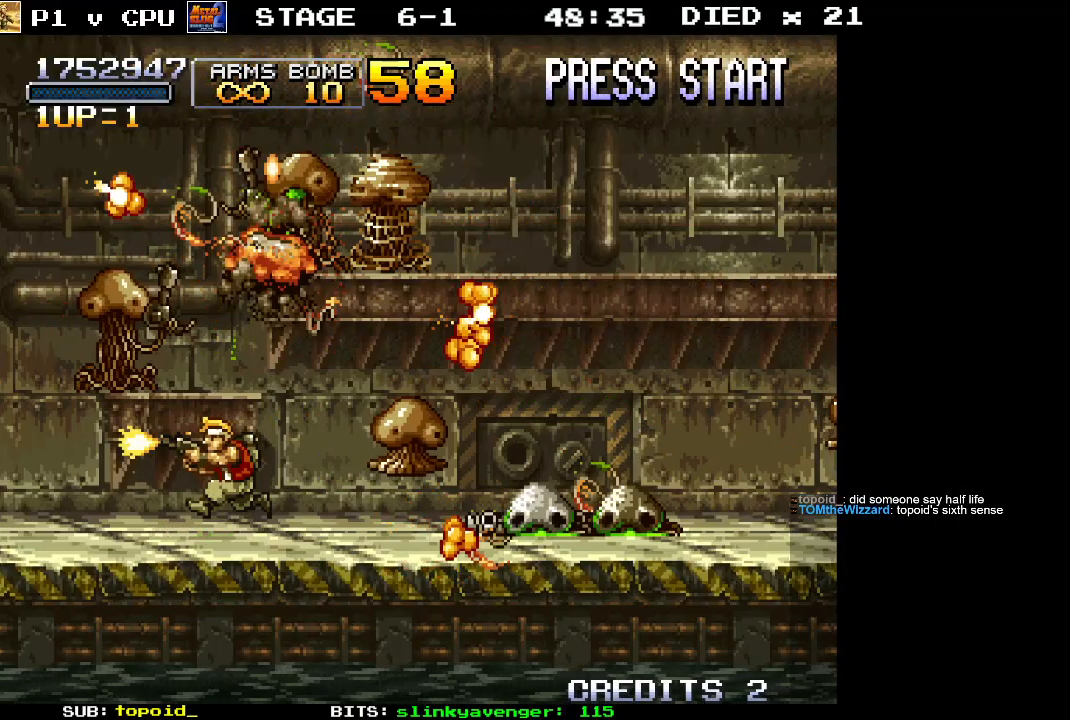
{"buttons": [], "left_stick": "left", "events": [[50, "X", "up"], [100, "X", "down"], [200, "X", "up"], [250, "X", "down"], [333, "X", "up"], [433, "X", "down"], [483, "X", "up"]]}
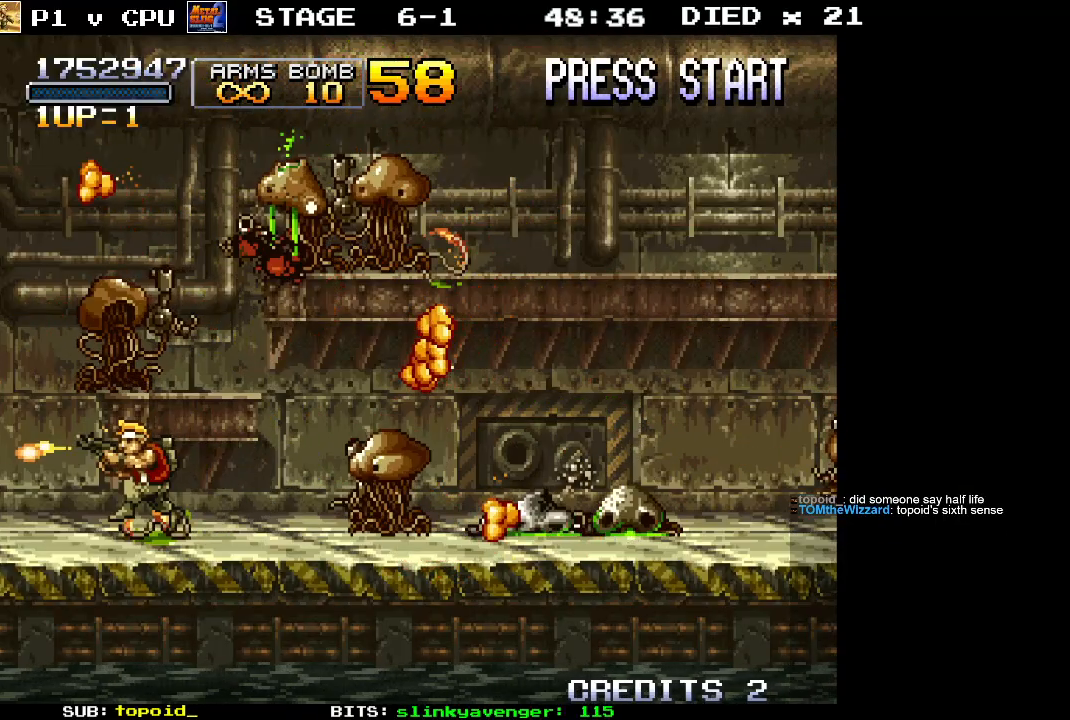
{"buttons": ["X"], "left_stick": "center", "events": [[50, "X", "down"], [133, "X", "up"], [217, "X", "down"], [250, "left_stick", "right"], [283, "X", "up"], [333, "X", "down"], [350, "left_stick", "center"], [400, "X", "up"], [467, "X", "down"]]}
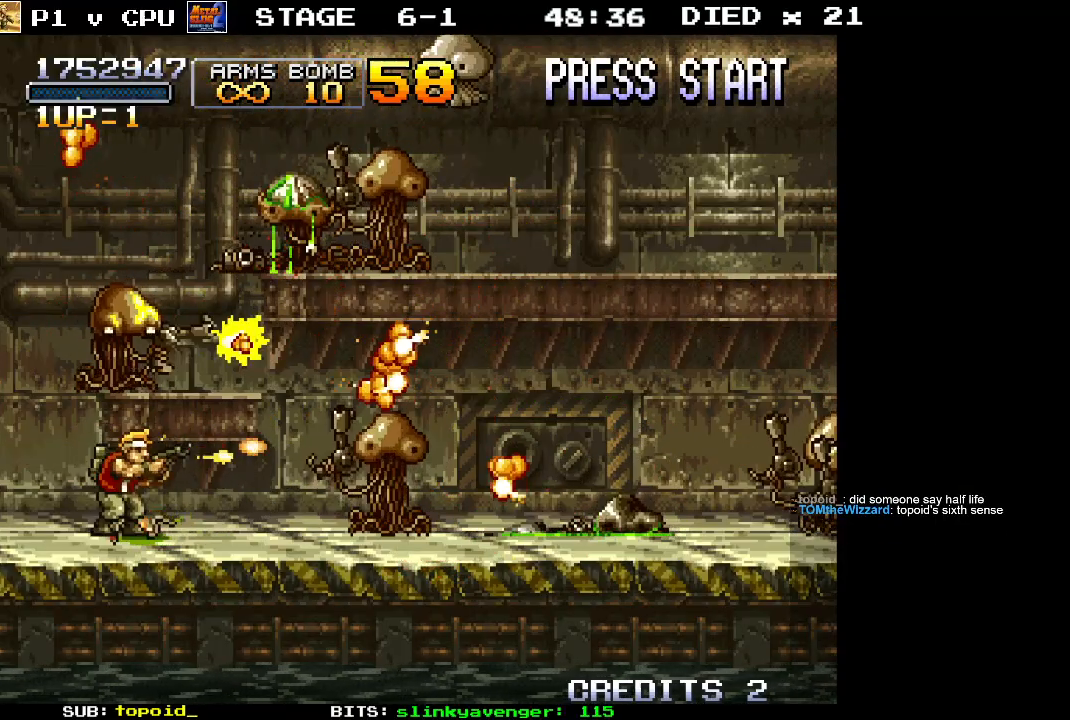
{"buttons": ["X"], "left_stick": "center", "events": [[33, "X", "up"], [100, "X", "down"], [167, "X", "up"], [233, "X", "down"], [317, "X", "up"], [367, "X", "down"], [450, "X", "up"], [500, "X", "down"]]}
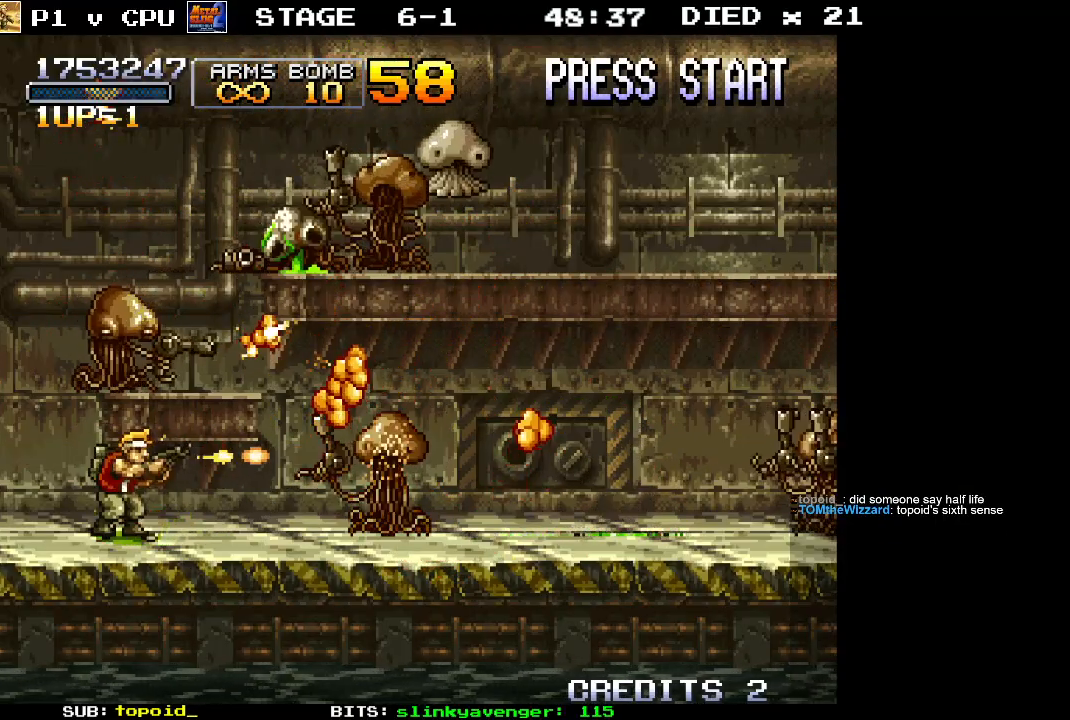
{"buttons": [], "left_stick": "up", "events": [[83, "X", "up"], [150, "X", "down"], [233, "left_stick", "up"], [250, "X", "up"], [300, "X", "down"], [367, "X", "up"], [433, "X", "down"], [500, "X", "up"]]}
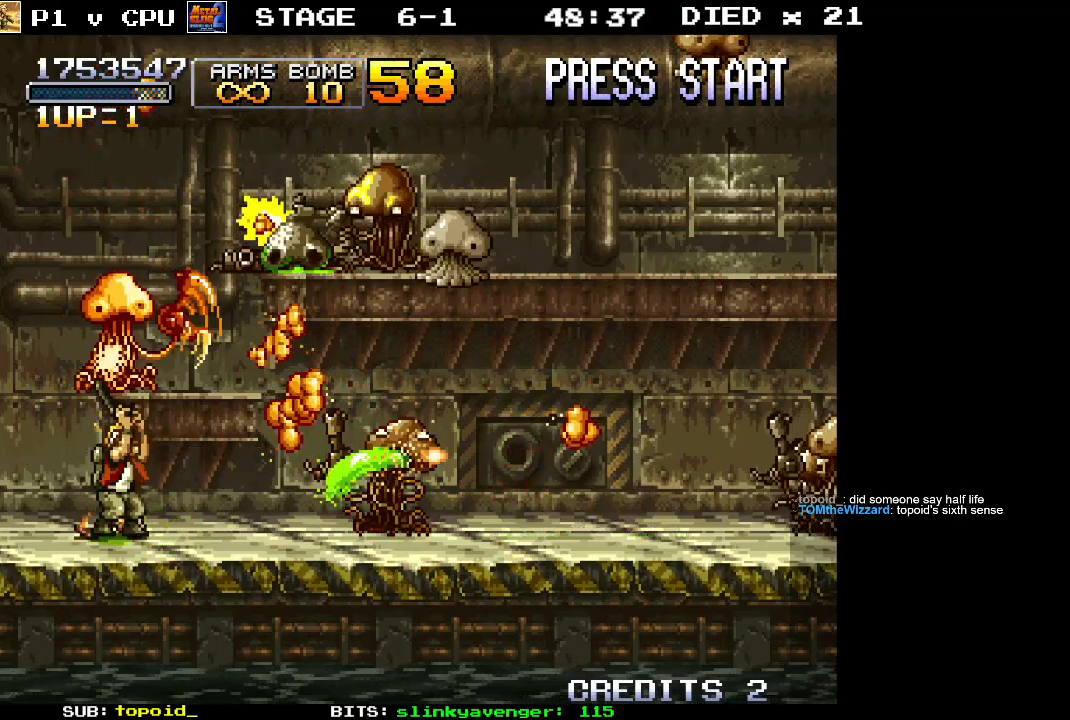
{"buttons": ["X"], "left_stick": "up", "events": [[50, "X", "down"], [133, "X", "up"], [200, "X", "down"], [267, "X", "up"], [333, "X", "down"], [433, "X", "up"], [483, "X", "down"]]}
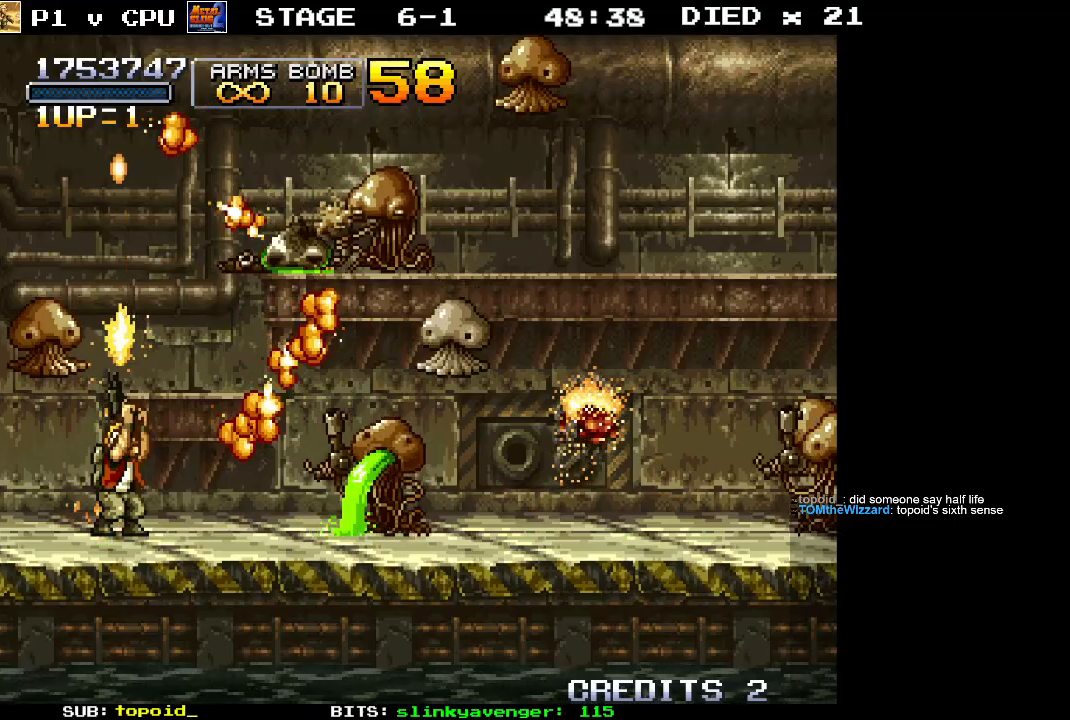
{"buttons": [], "left_stick": "left", "events": [[50, "X", "up"], [83, "left_stick", "up-left"], [100, "X", "down"], [217, "X", "up"], [233, "left_stick", "left"], [250, "X", "down"], [350, "X", "up"], [400, "X", "down"], [483, "X", "up"]]}
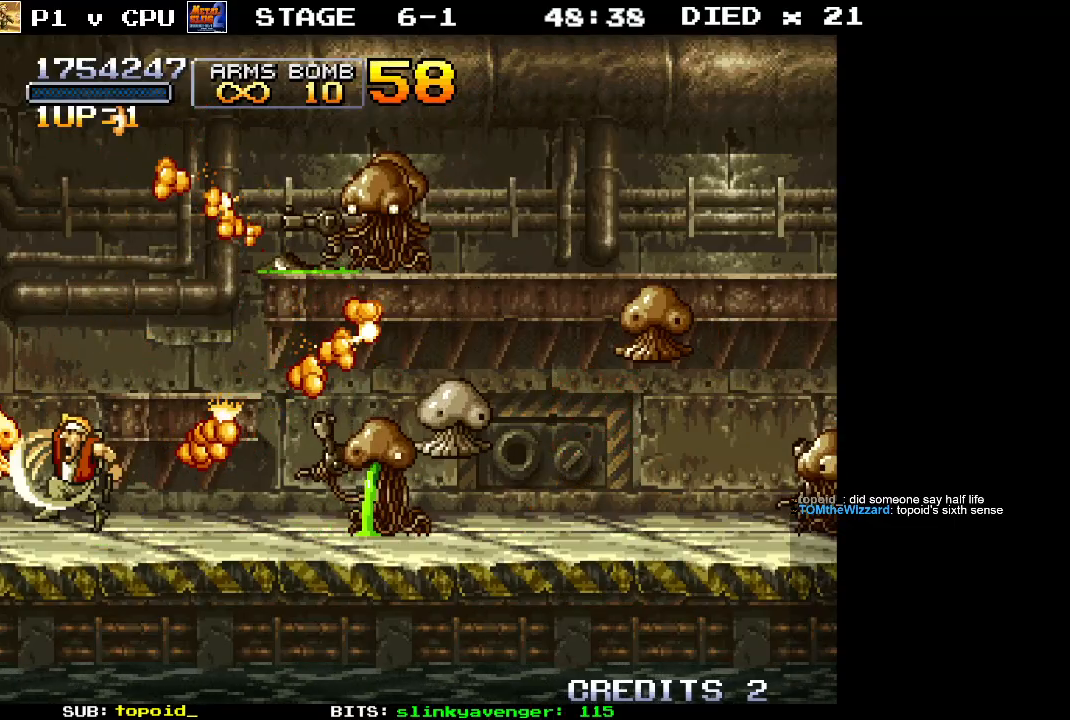
{"buttons": [], "left_stick": "left", "events": [[50, "X", "down"], [133, "X", "up"], [183, "X", "down"], [267, "X", "up"], [300, "X", "down"], [433, "X", "up"]]}
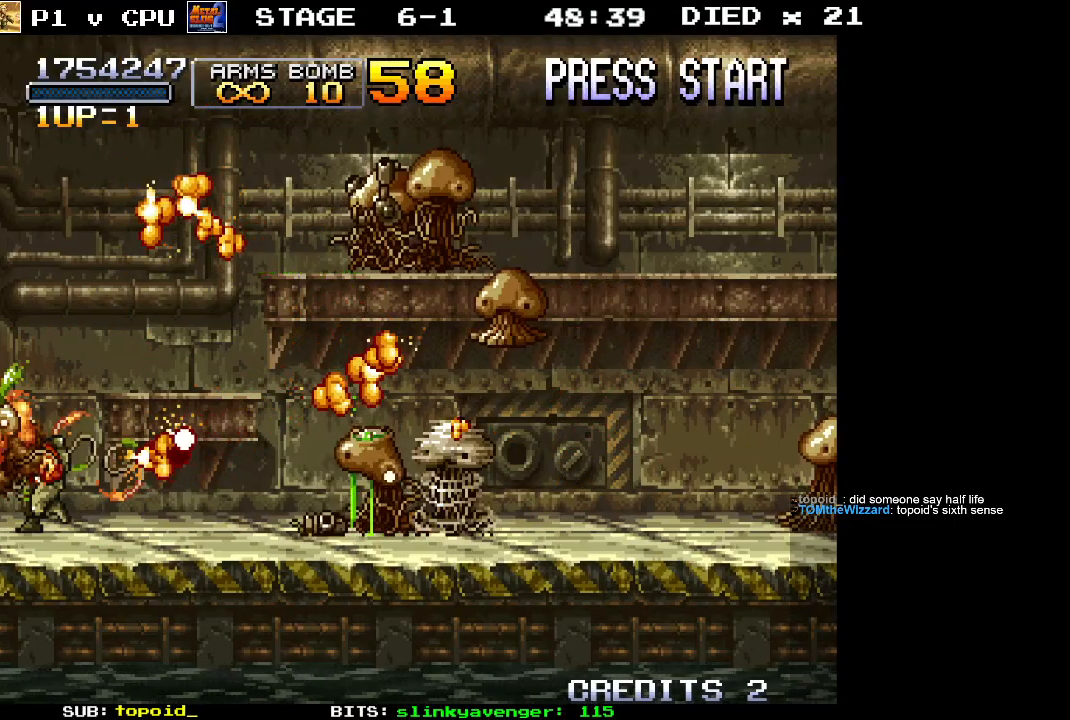
{"buttons": [], "left_stick": "center", "events": [[200, "left_stick", "center"], [233, "A", "down"], [500, "A", "up"]]}
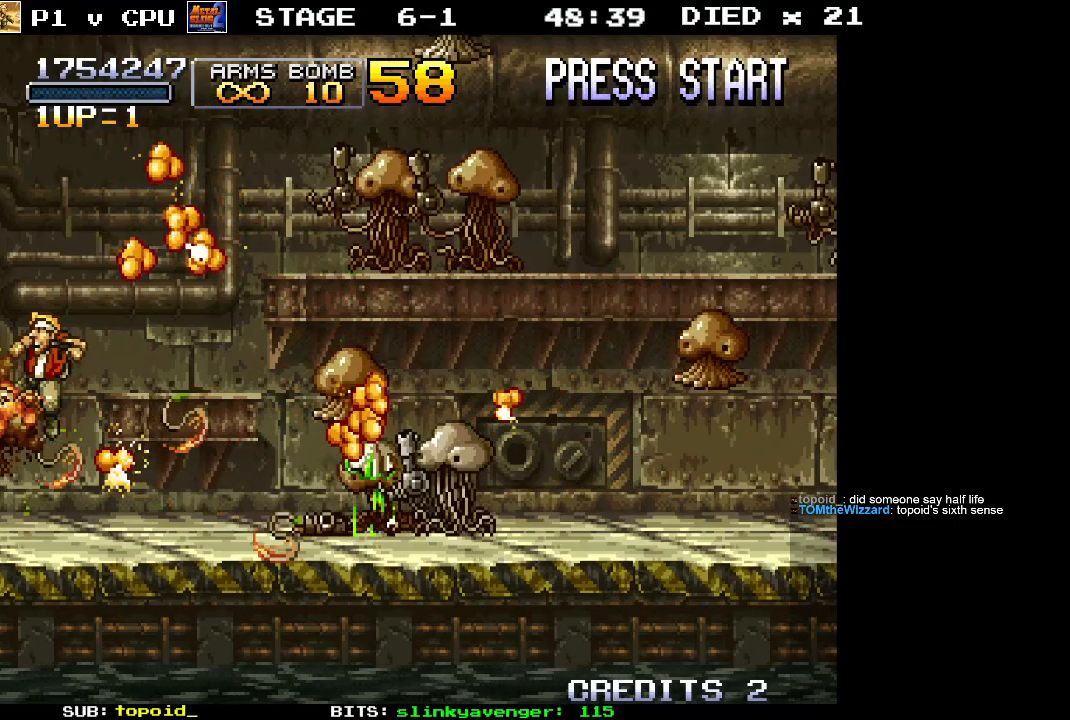
{"buttons": ["X"], "left_stick": "left", "events": [[67, "X", "down"], [67, "left_stick", "right"], [150, "X", "up"], [183, "left_stick", "center"], [200, "X", "down"], [267, "left_stick", "left"], [283, "X", "up"], [333, "X", "down"], [417, "X", "up"], [467, "X", "down"]]}
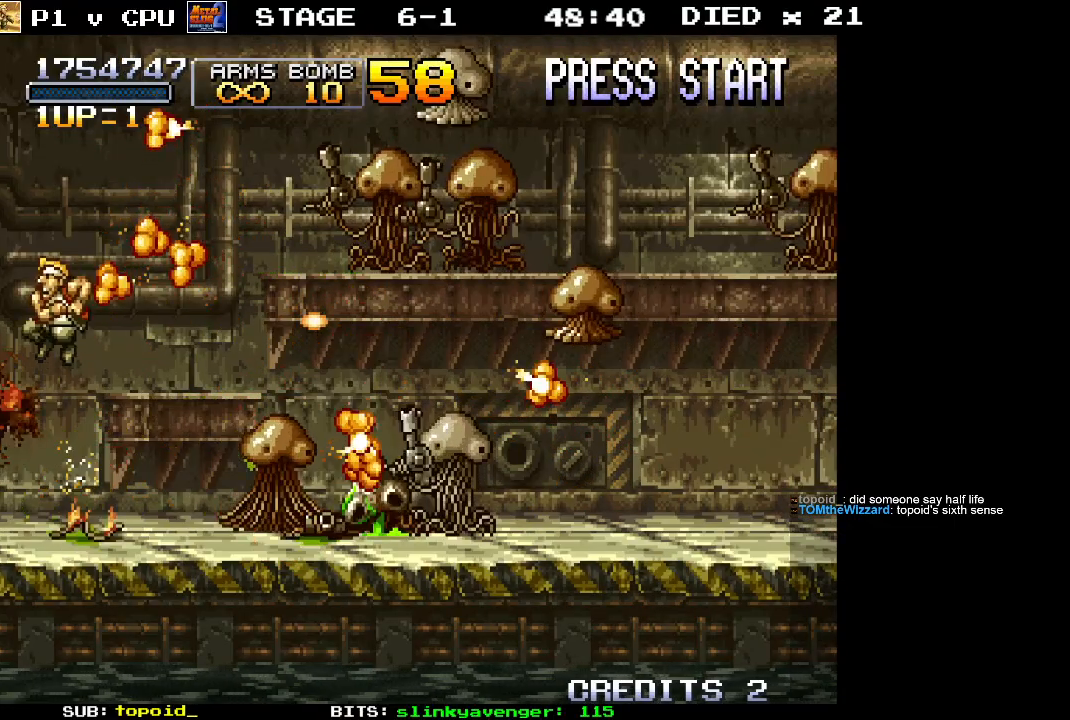
{"buttons": [], "left_stick": "left", "events": [[17, "left_stick", "up-left"], [50, "X", "up"], [100, "X", "down"], [133, "left_stick", "left"], [217, "X", "up"], [283, "X", "down"], [350, "X", "up"], [433, "X", "down"], [500, "X", "up"]]}
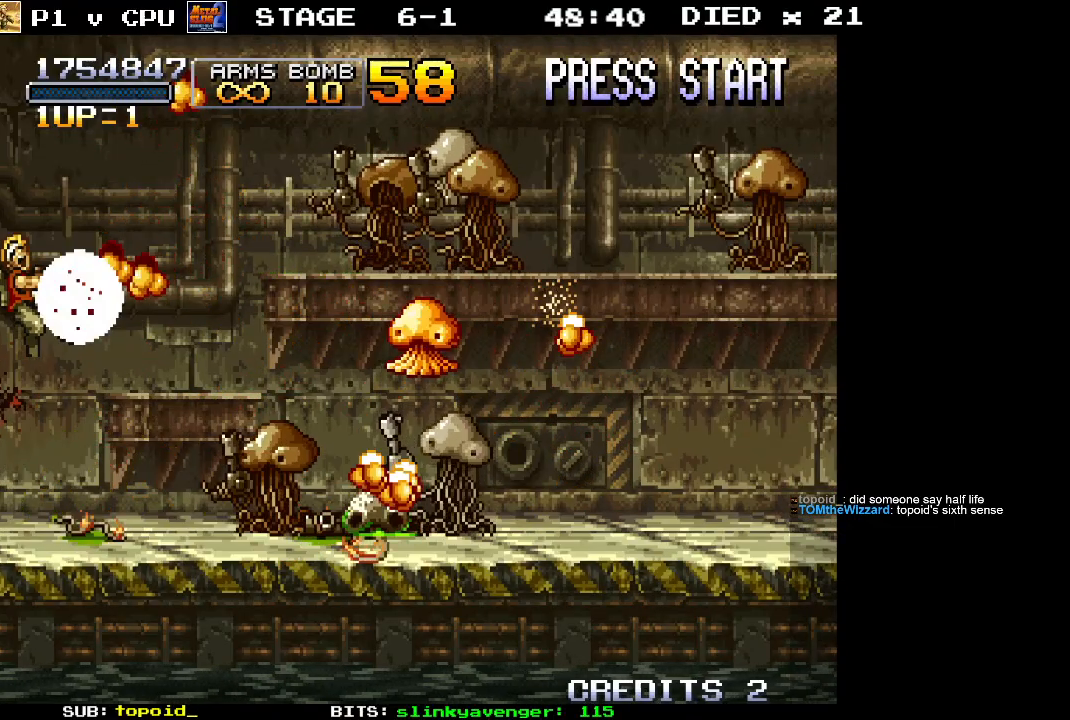
{"buttons": [], "left_stick": "center", "events": [[83, "X", "down"], [183, "X", "up"], [233, "X", "down"], [333, "X", "up"], [333, "left_stick", "center"]]}
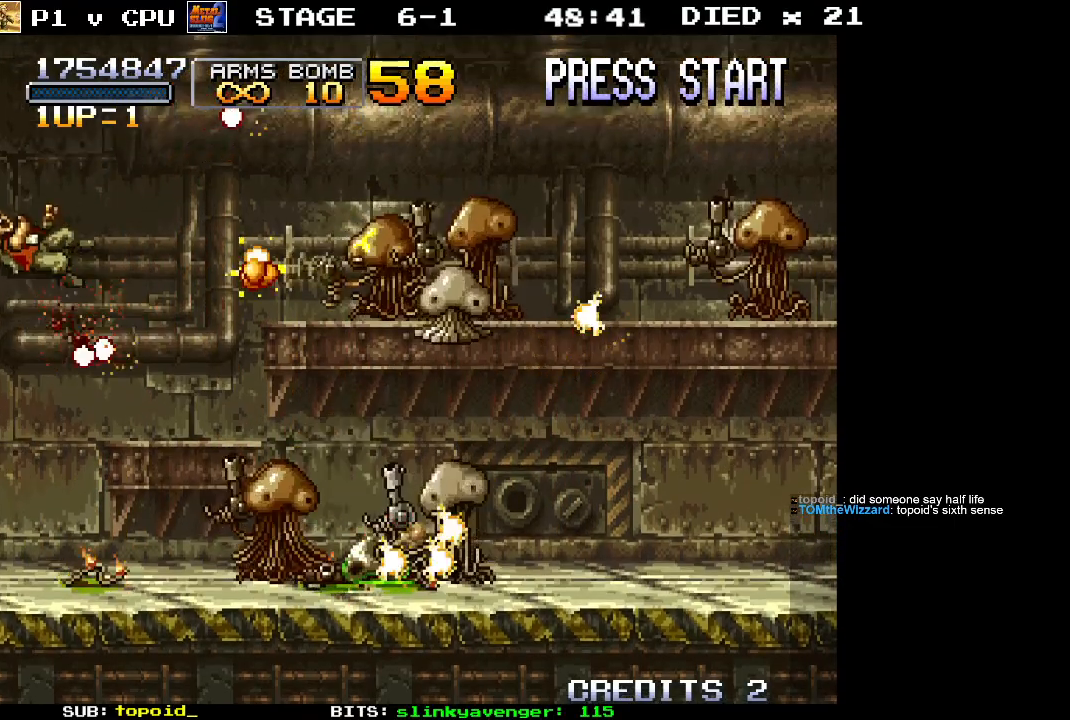
{"buttons": [], "left_stick": "center", "events": []}
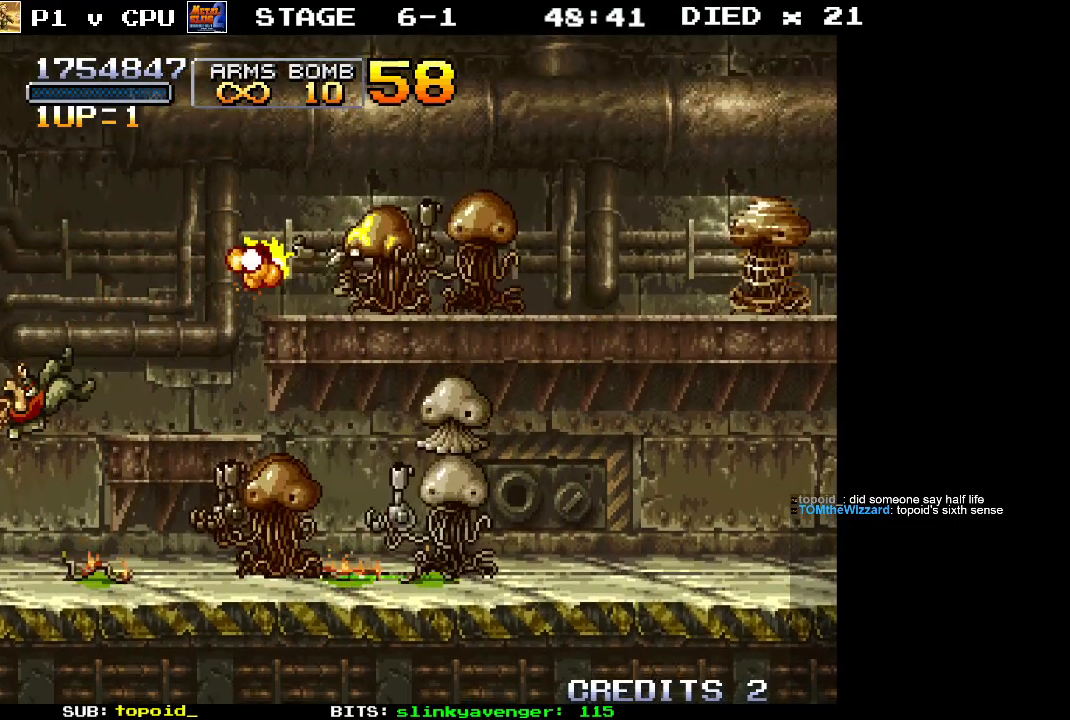
{"buttons": [], "left_stick": "center", "events": []}
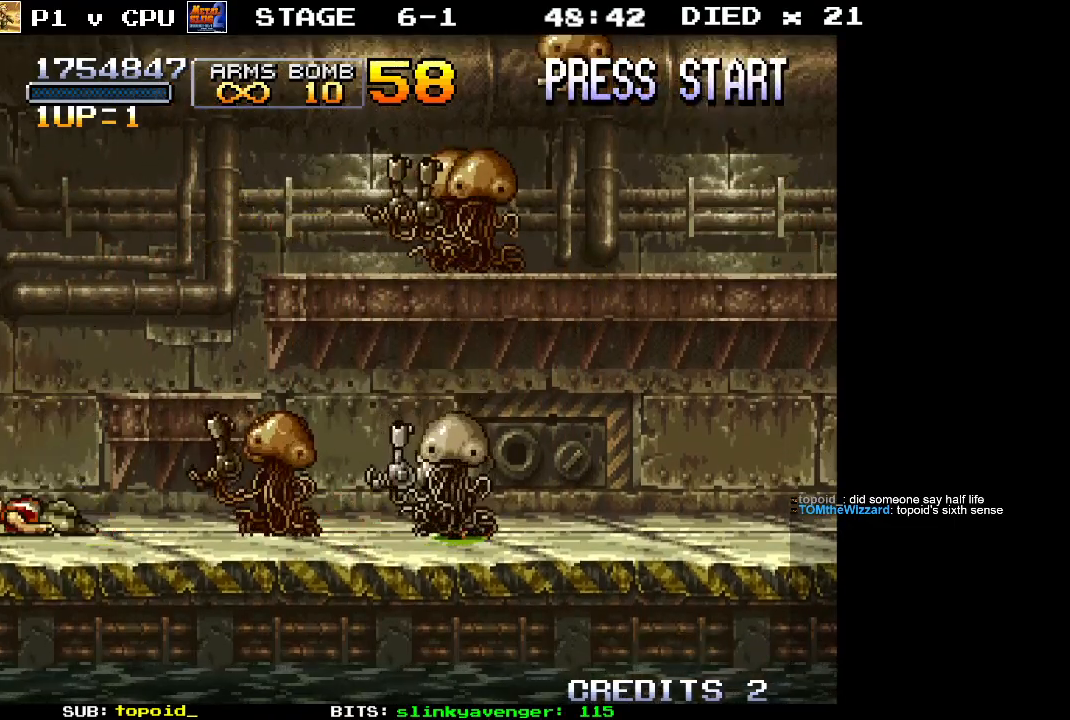
{"buttons": [], "left_stick": "center", "events": []}
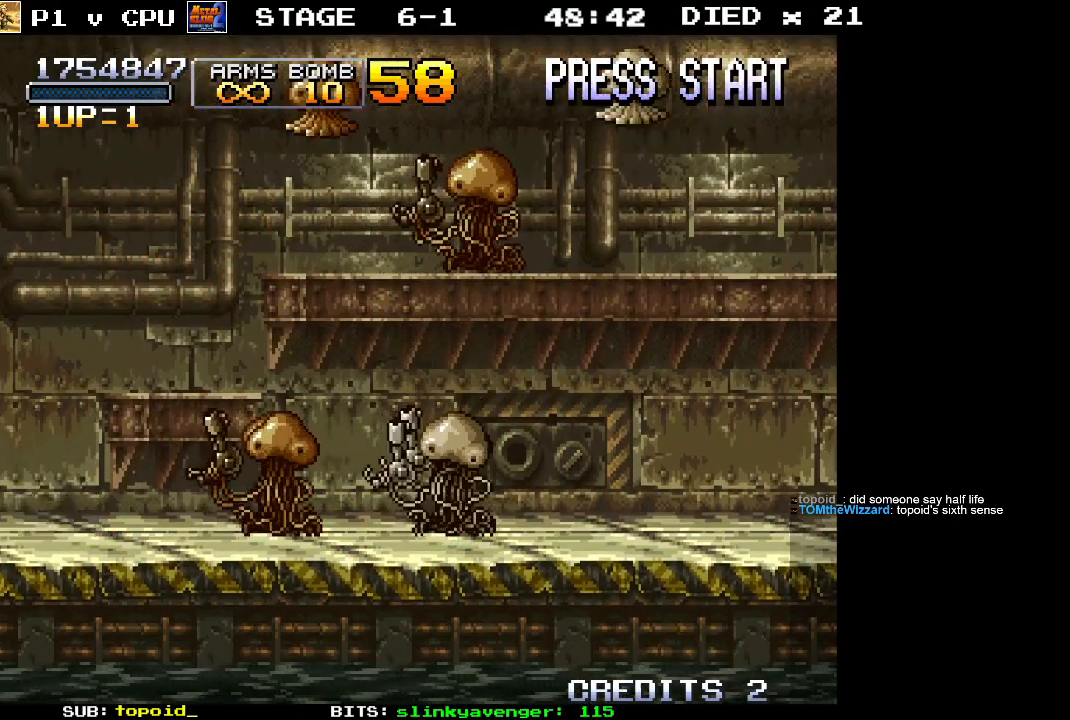
{"buttons": [], "left_stick": "center", "events": [[383, "X", "down"], [450, "X", "up"]]}
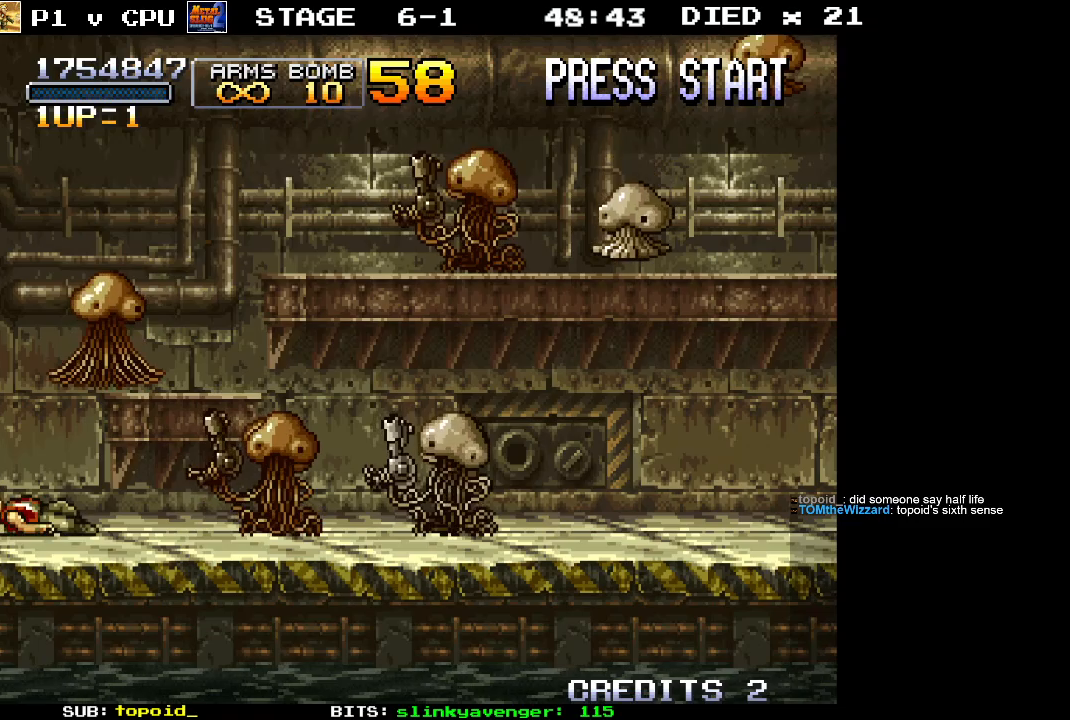
{"buttons": [], "left_stick": "center", "events": [[33, "X", "down"], [100, "X", "up"], [217, "X", "down"], [283, "X", "up"], [350, "X", "down"], [433, "X", "up"]]}